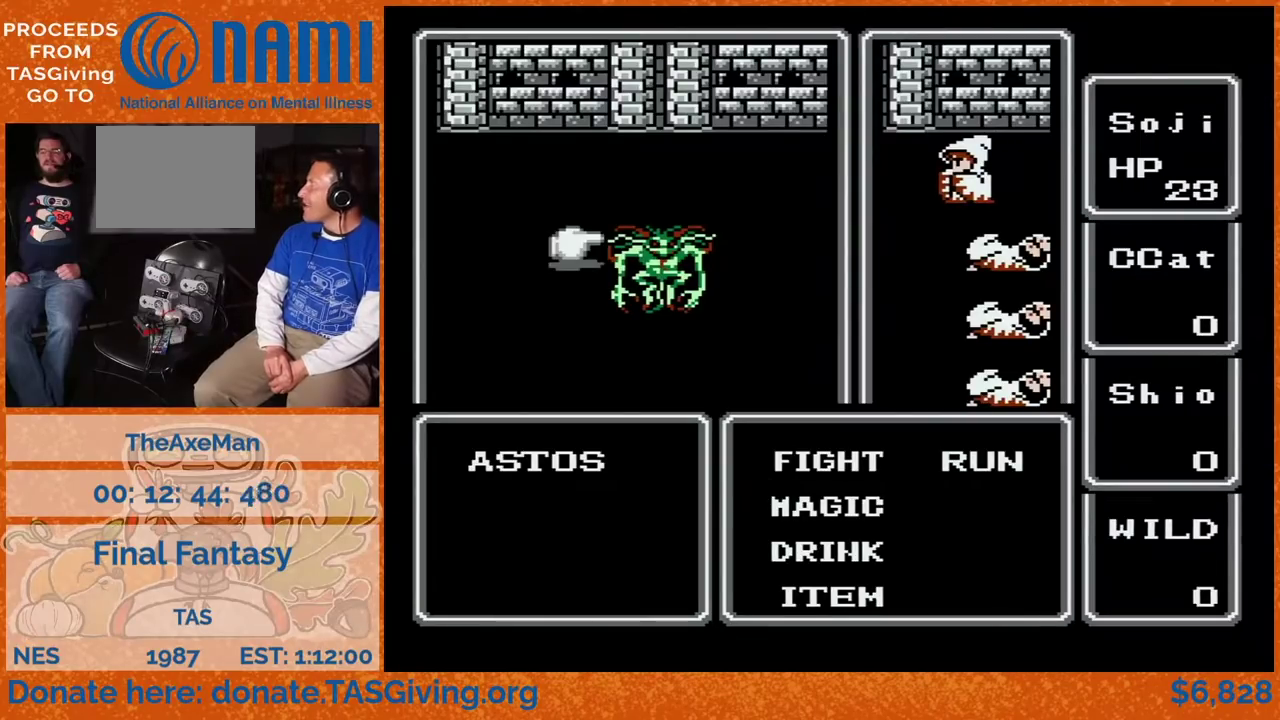
Gameplay with a controller (Nintendo layout); each line is a JSON object with the inputs held at the frame after it. "events" lists button and stick changes between this image and that frame as [ms after this image, input, new state], when the widget could be followed in between. Not read: DPAD_RIGHT L3 R3.
{"buttons": [], "events": []}
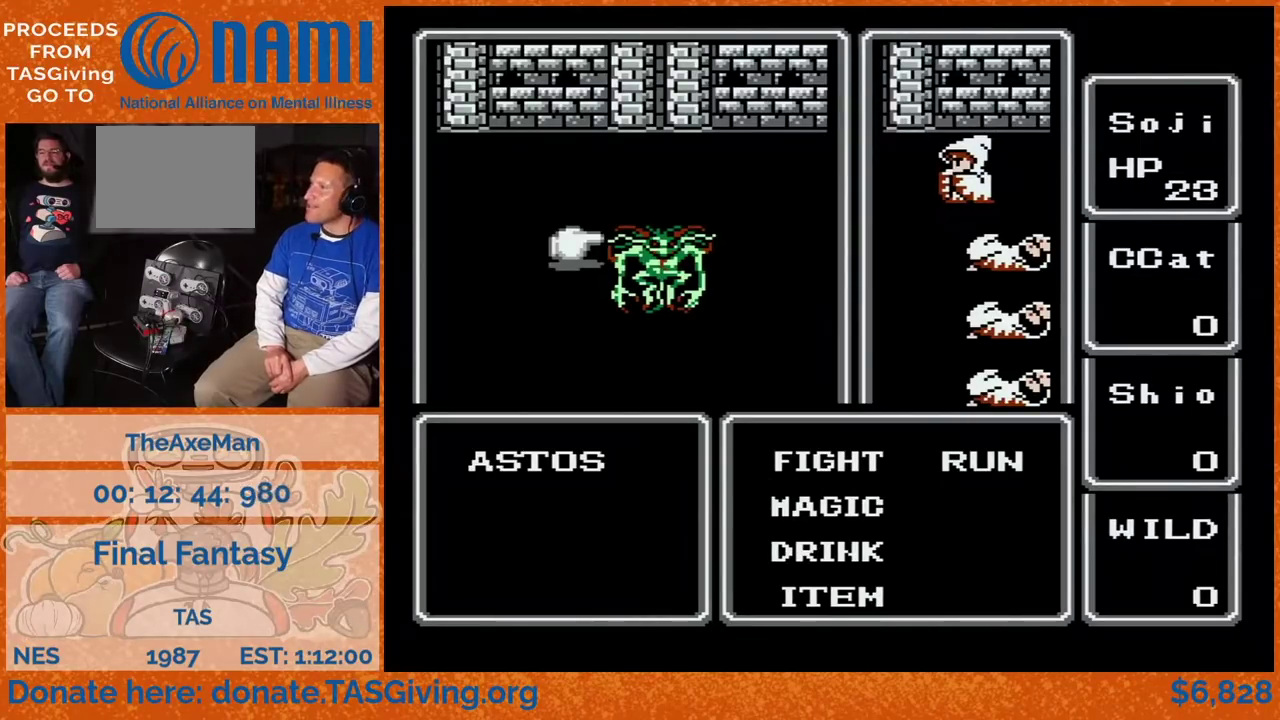
{"buttons": [], "events": []}
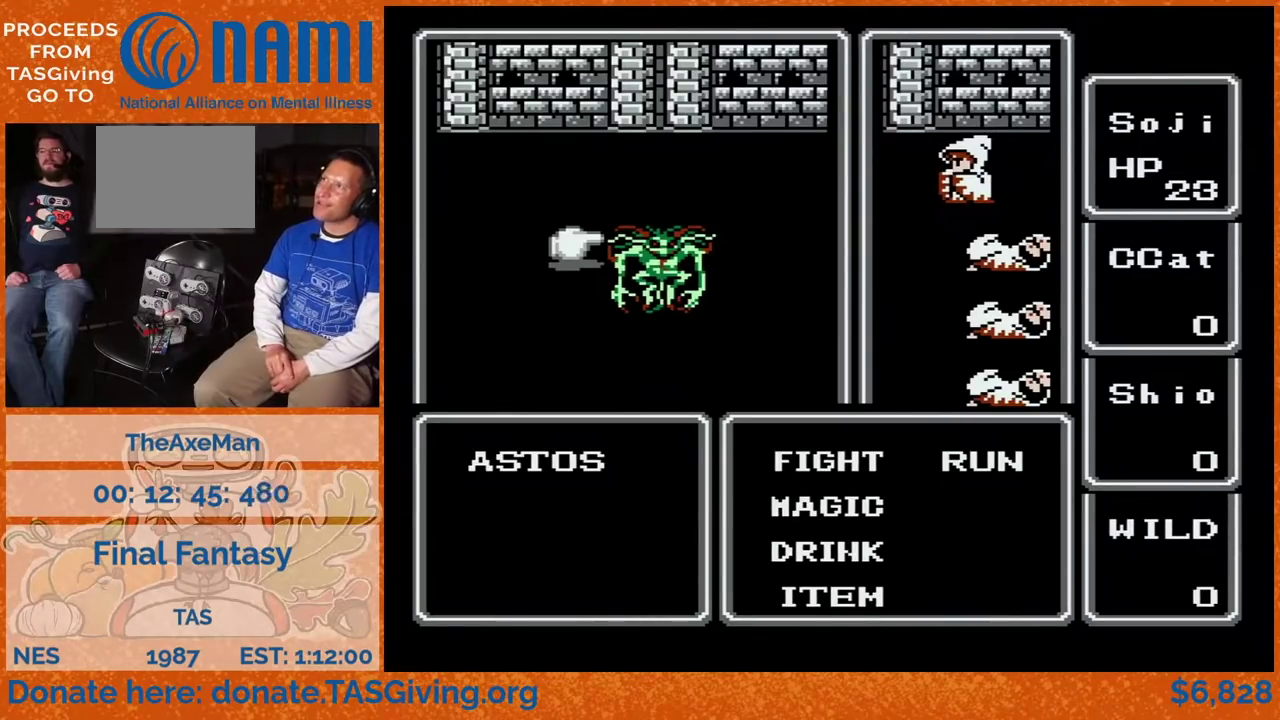
{"buttons": [], "events": []}
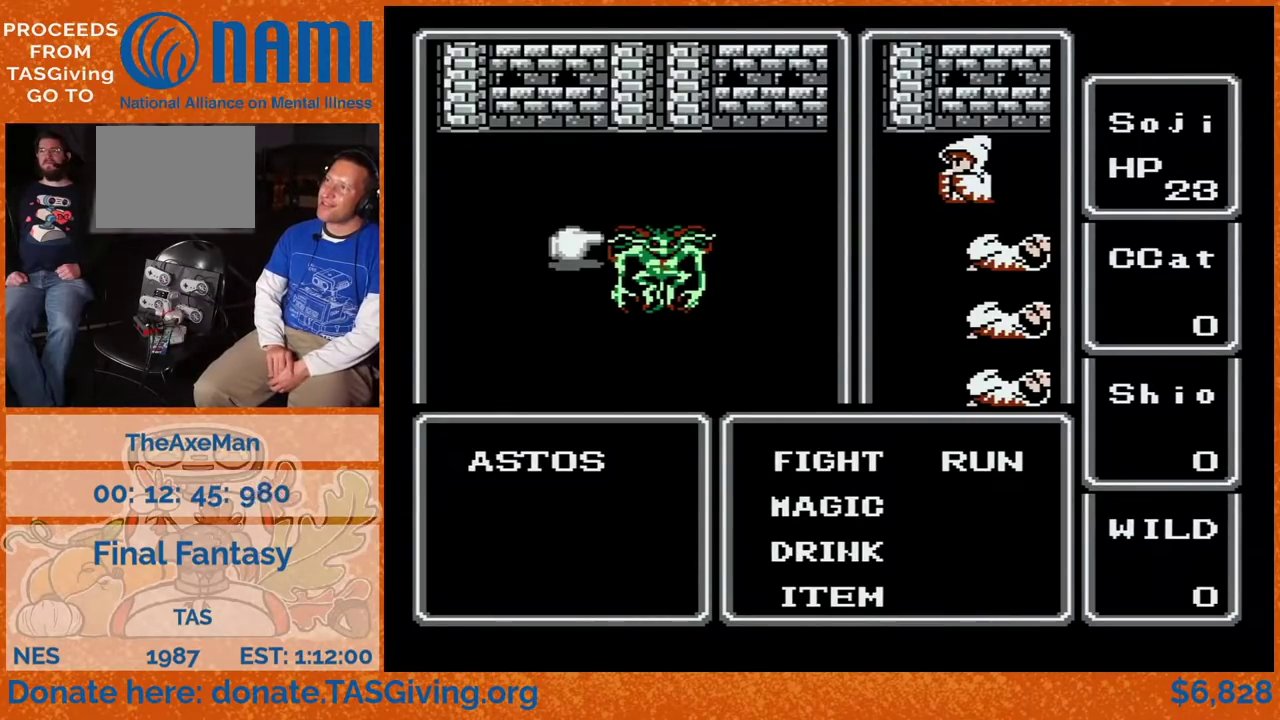
{"buttons": [], "events": []}
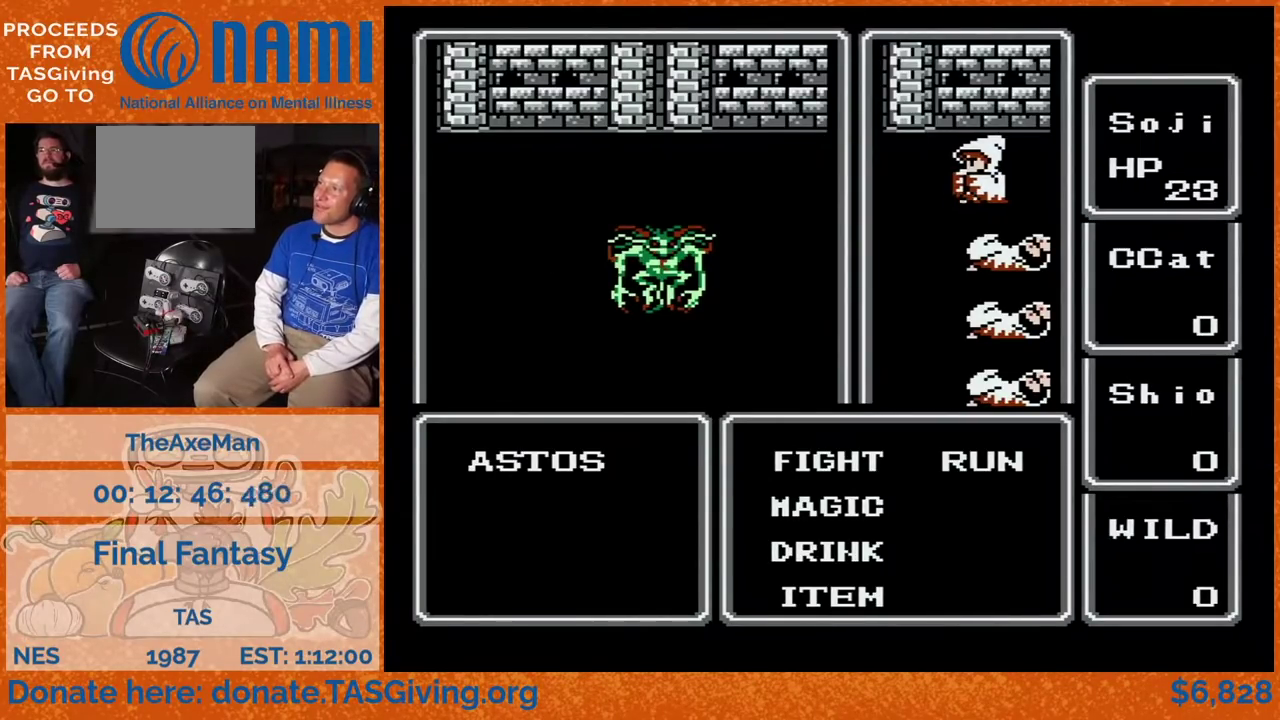
{"buttons": ["DPAD_UP"], "events": [[117, "A", "down"], [150, "DPAD_UP", "down"], [167, "A", "up"]]}
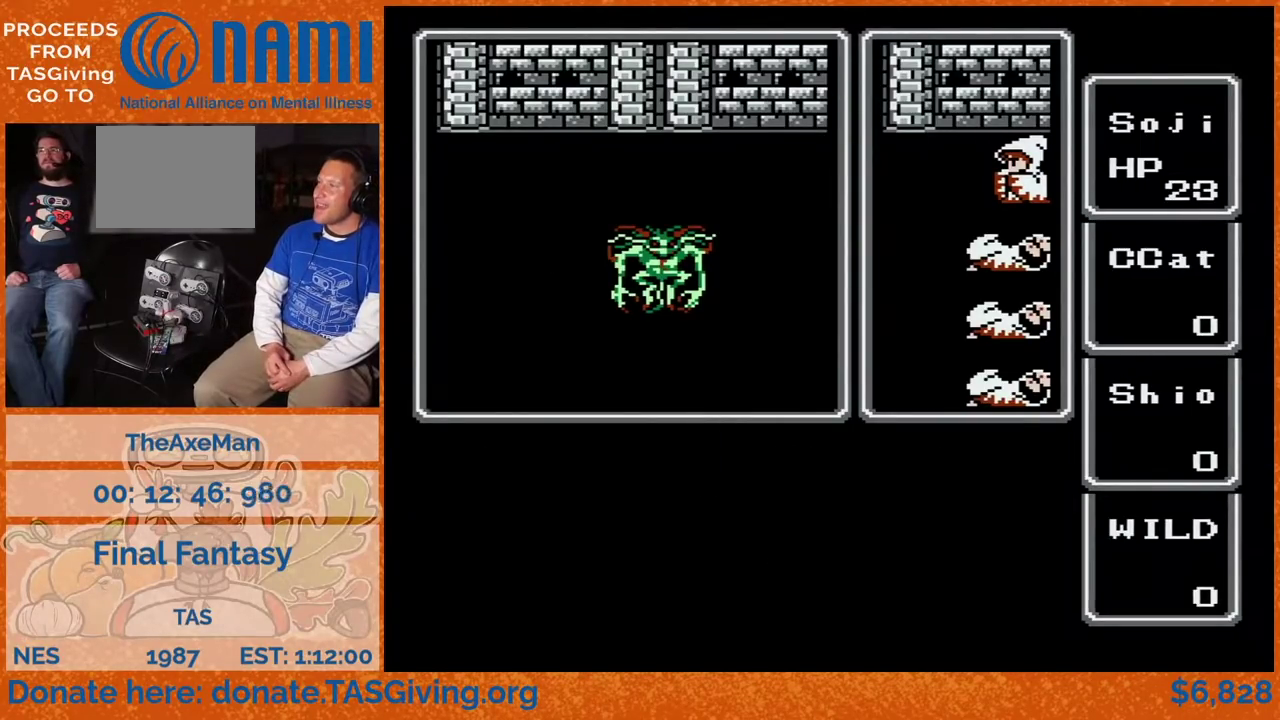
{"buttons": ["DPAD_UP"], "events": []}
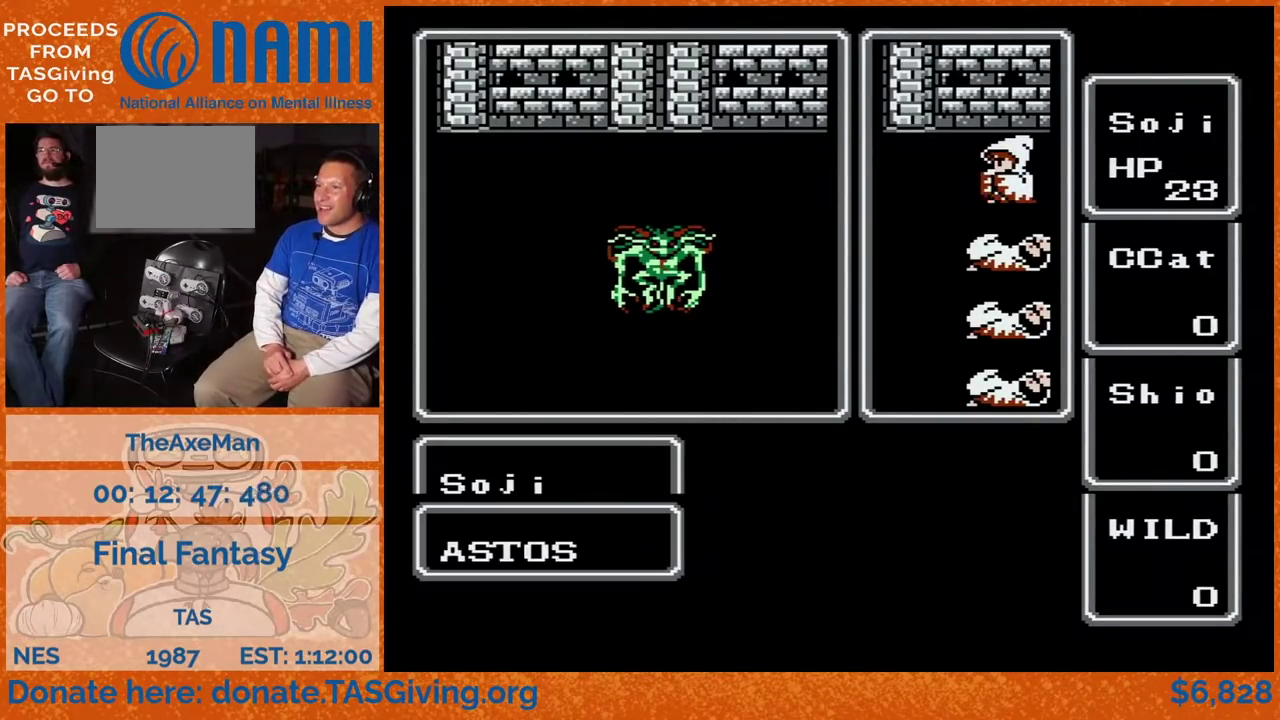
{"buttons": ["DPAD_UP"], "events": []}
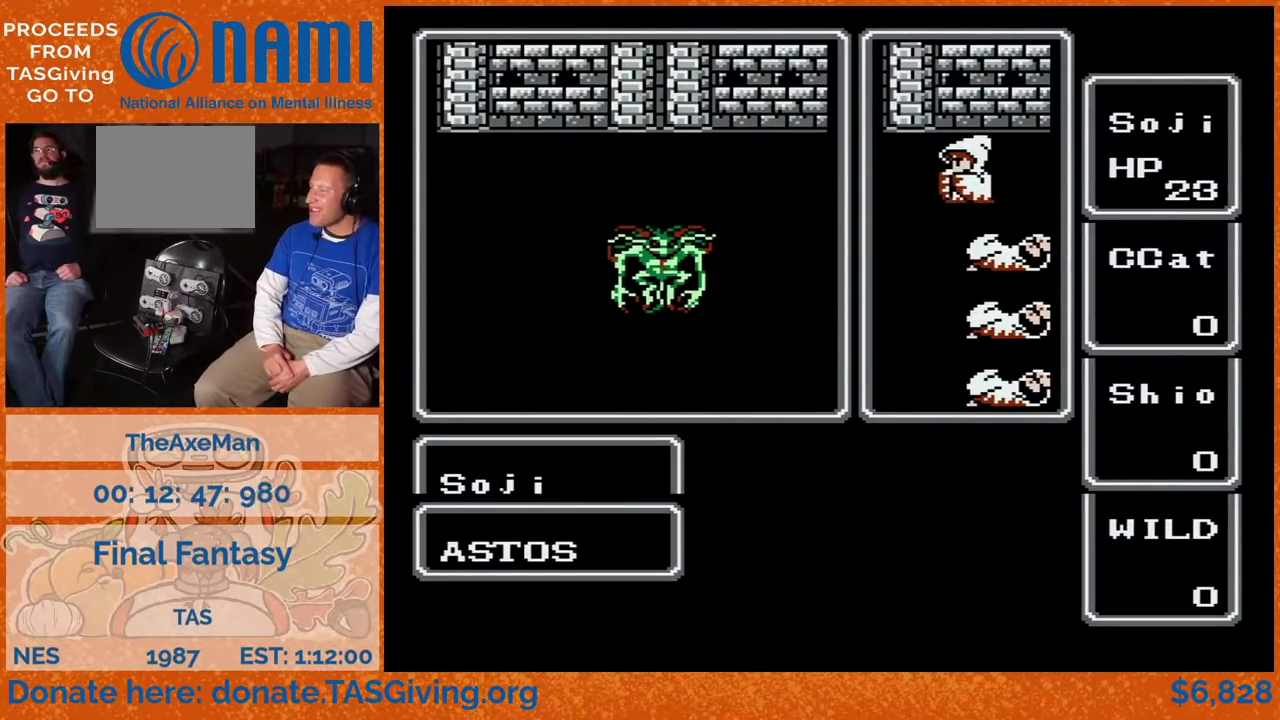
{"buttons": ["DPAD_UP"], "events": []}
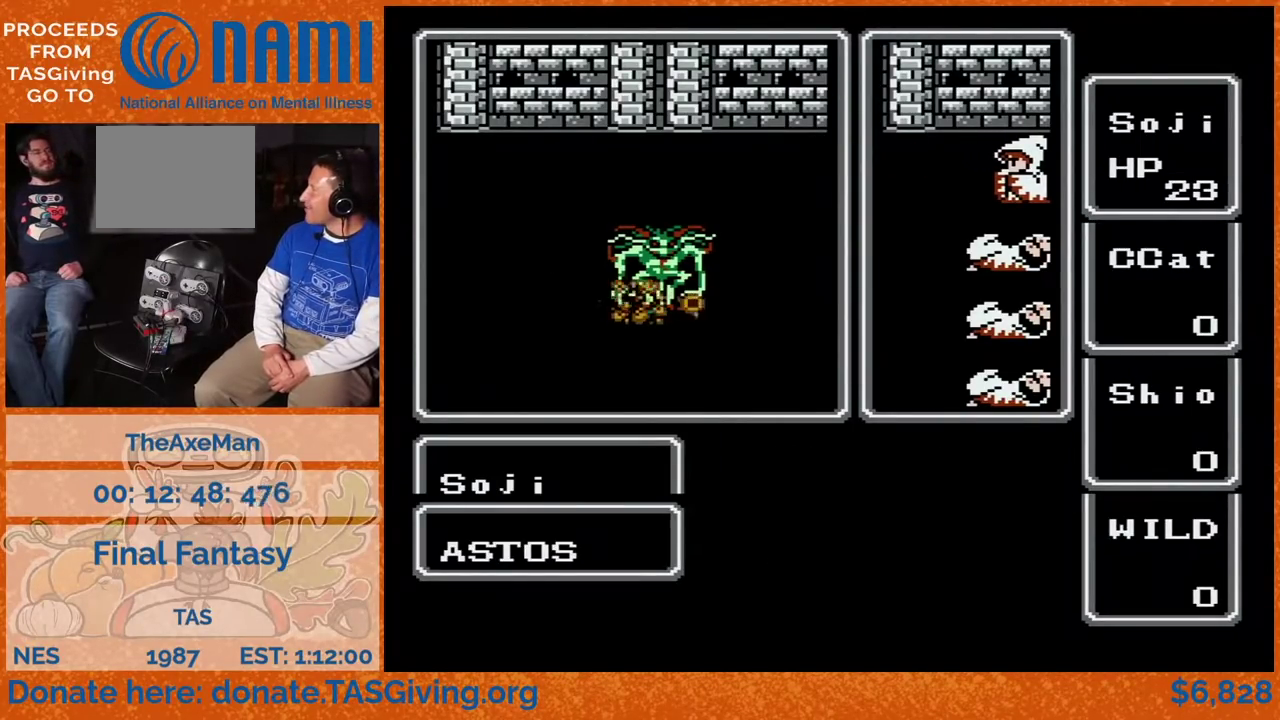
{"buttons": ["DPAD_UP"], "events": []}
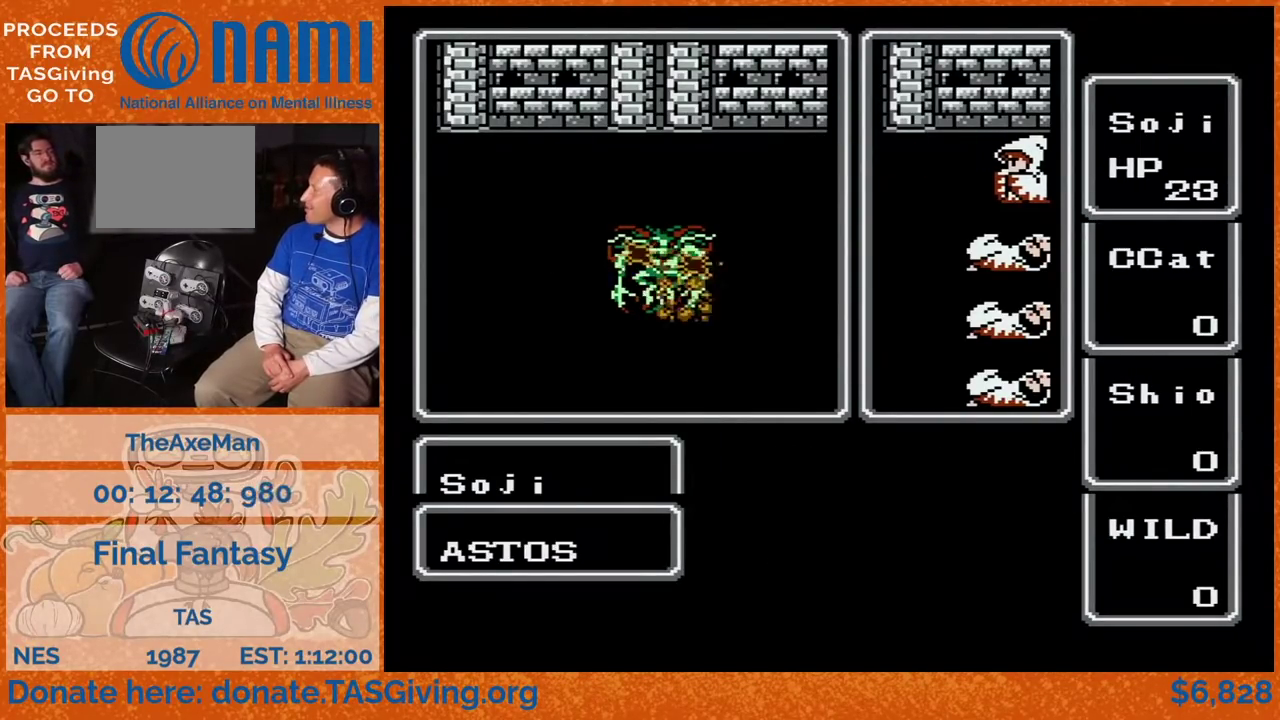
{"buttons": ["DPAD_UP"], "events": []}
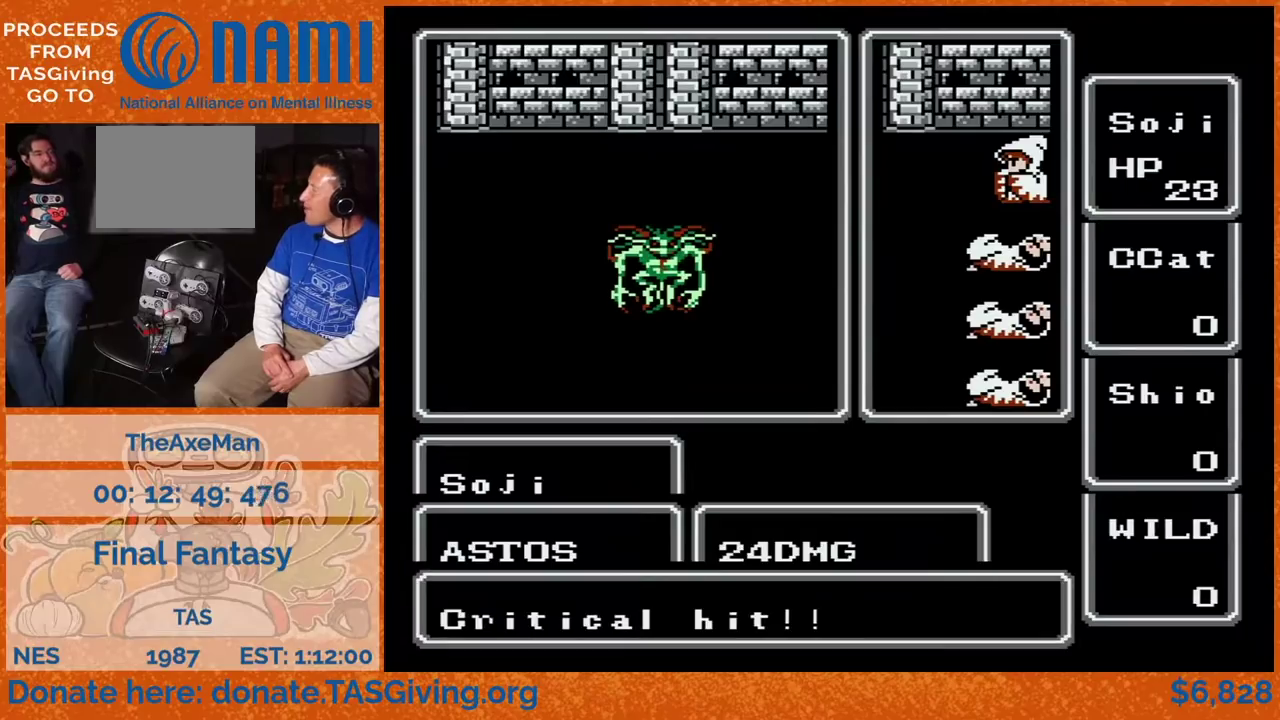
{"buttons": ["DPAD_UP"], "events": []}
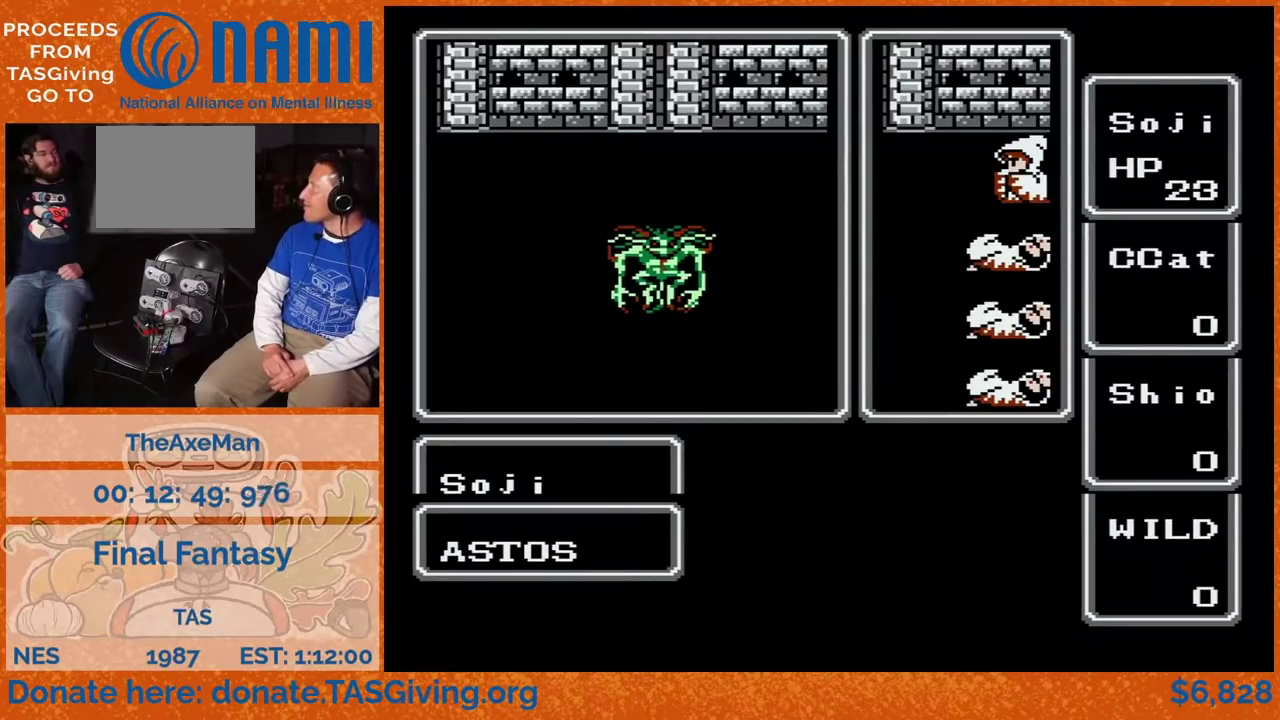
{"buttons": ["DPAD_UP"], "events": []}
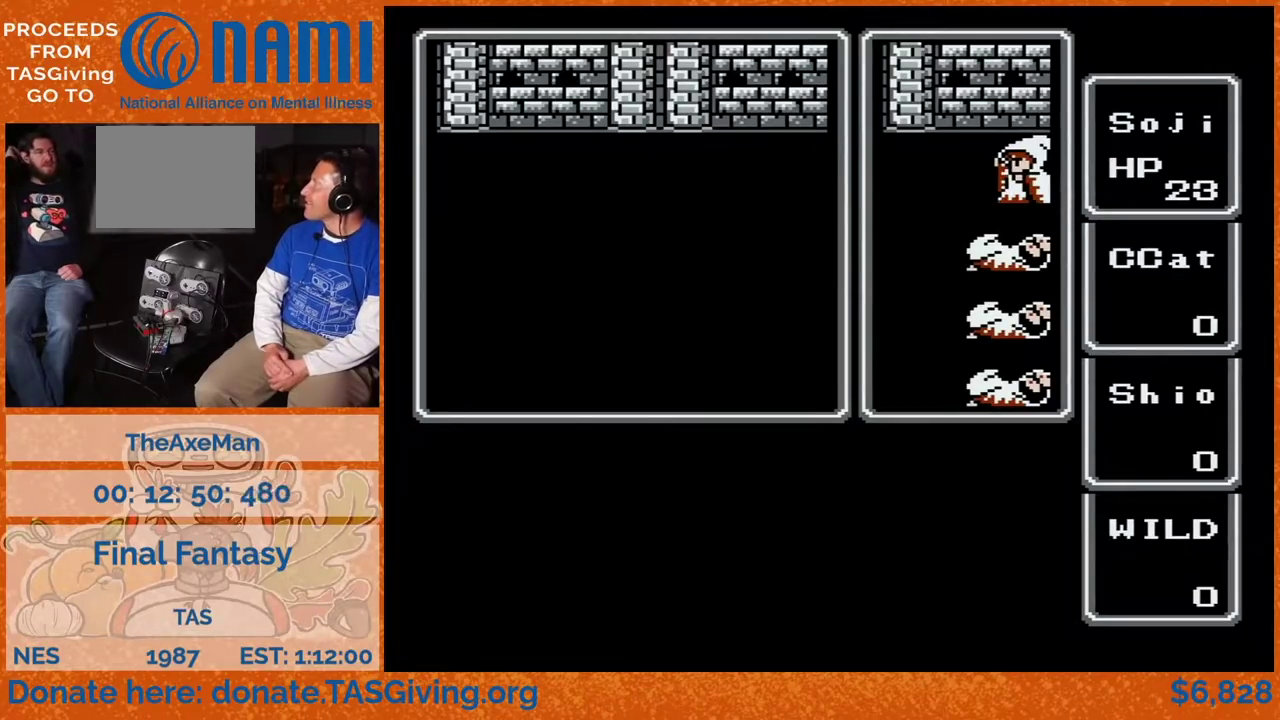
{"buttons": ["DPAD_UP"], "events": []}
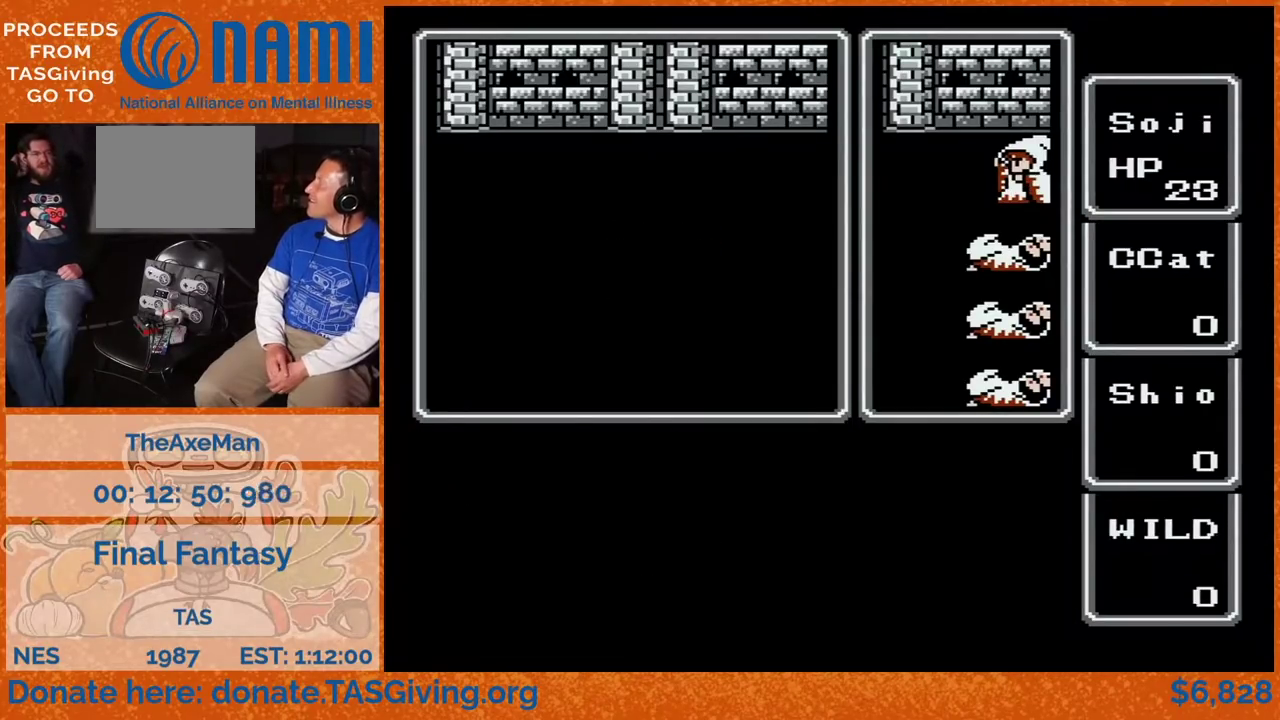
{"buttons": ["DPAD_UP"], "events": []}
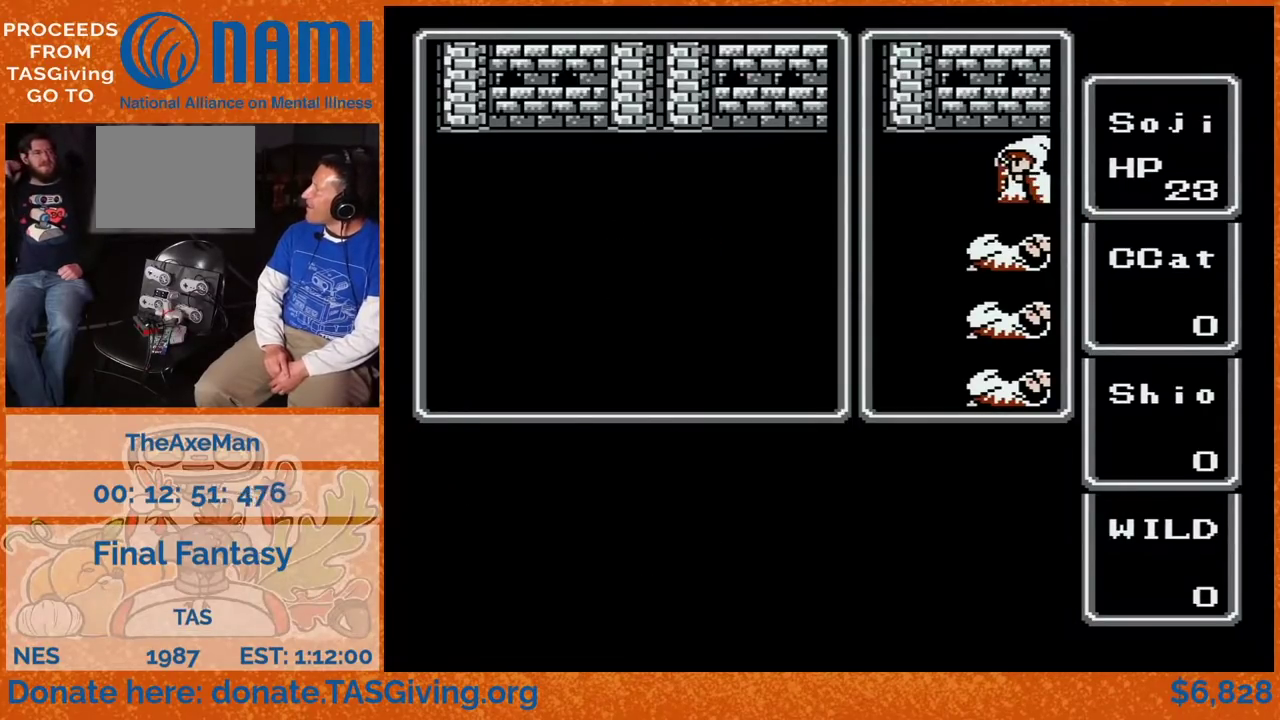
{"buttons": ["DPAD_UP"], "events": []}
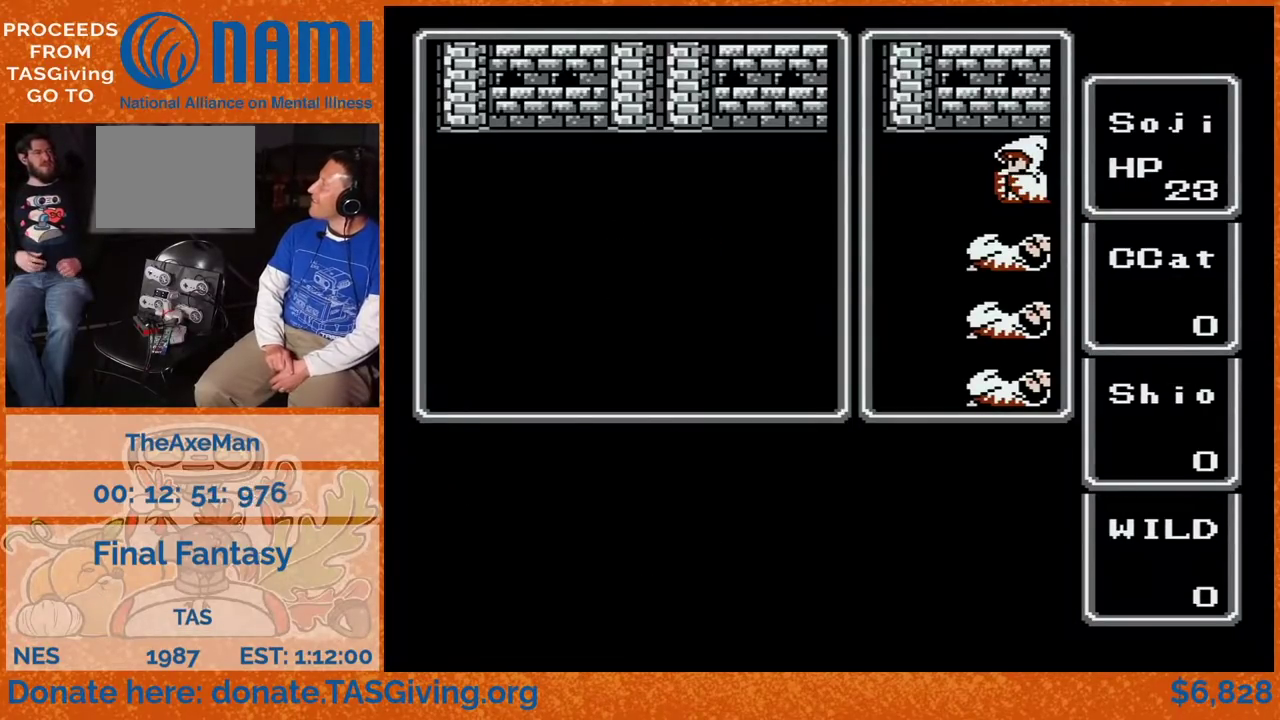
{"buttons": ["DPAD_UP"], "events": []}
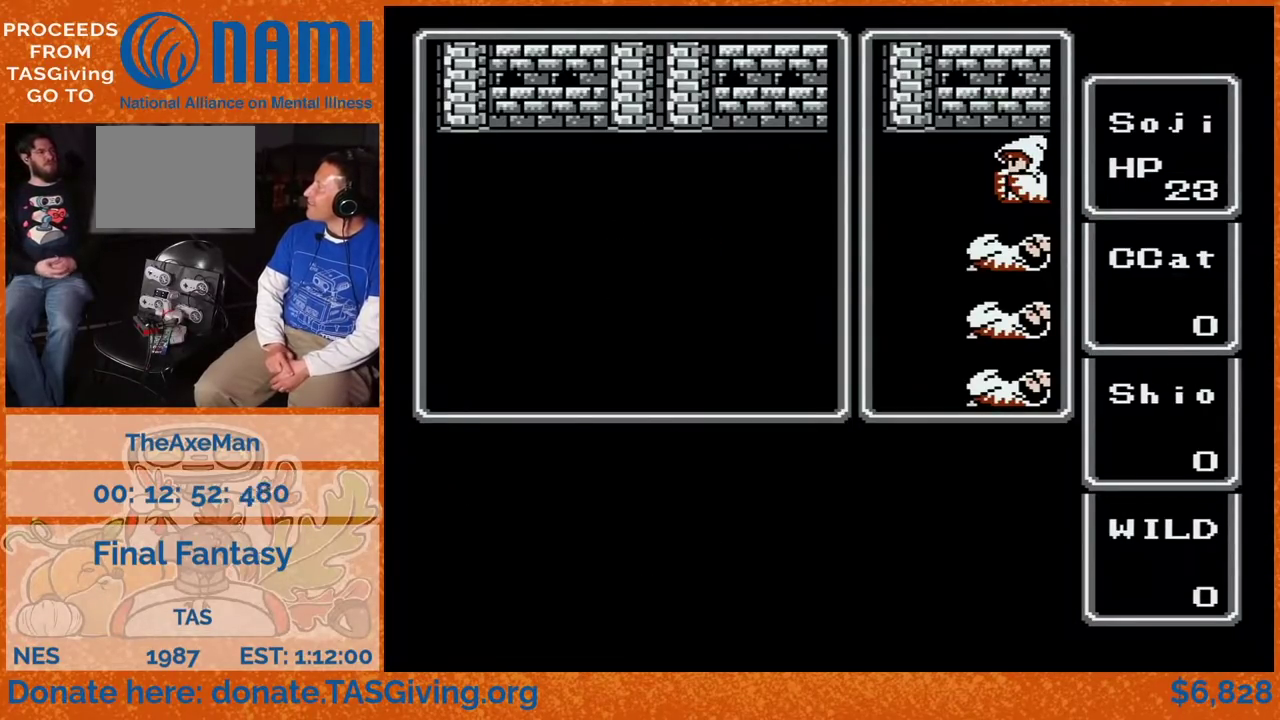
{"buttons": ["DPAD_LEFT"], "events": [[467, "DPAD_LEFT", "down"], [483, "DPAD_UP", "up"]]}
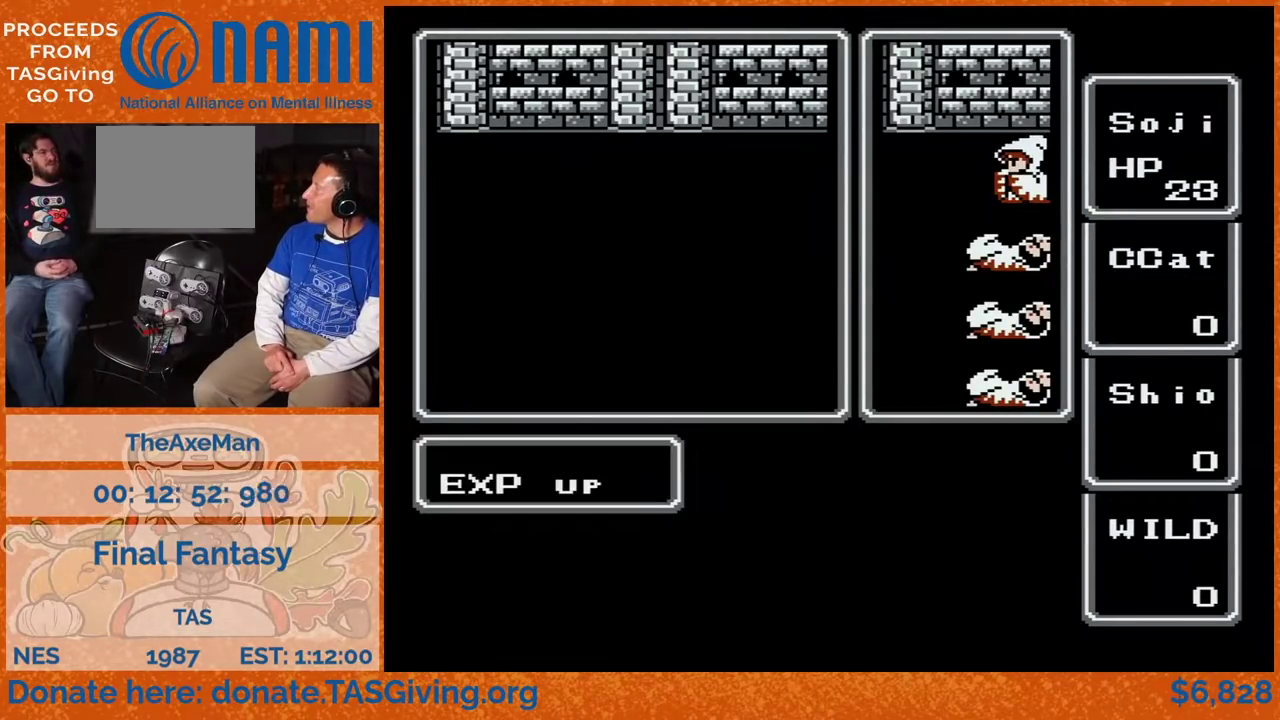
{"buttons": ["DPAD_LEFT"], "events": []}
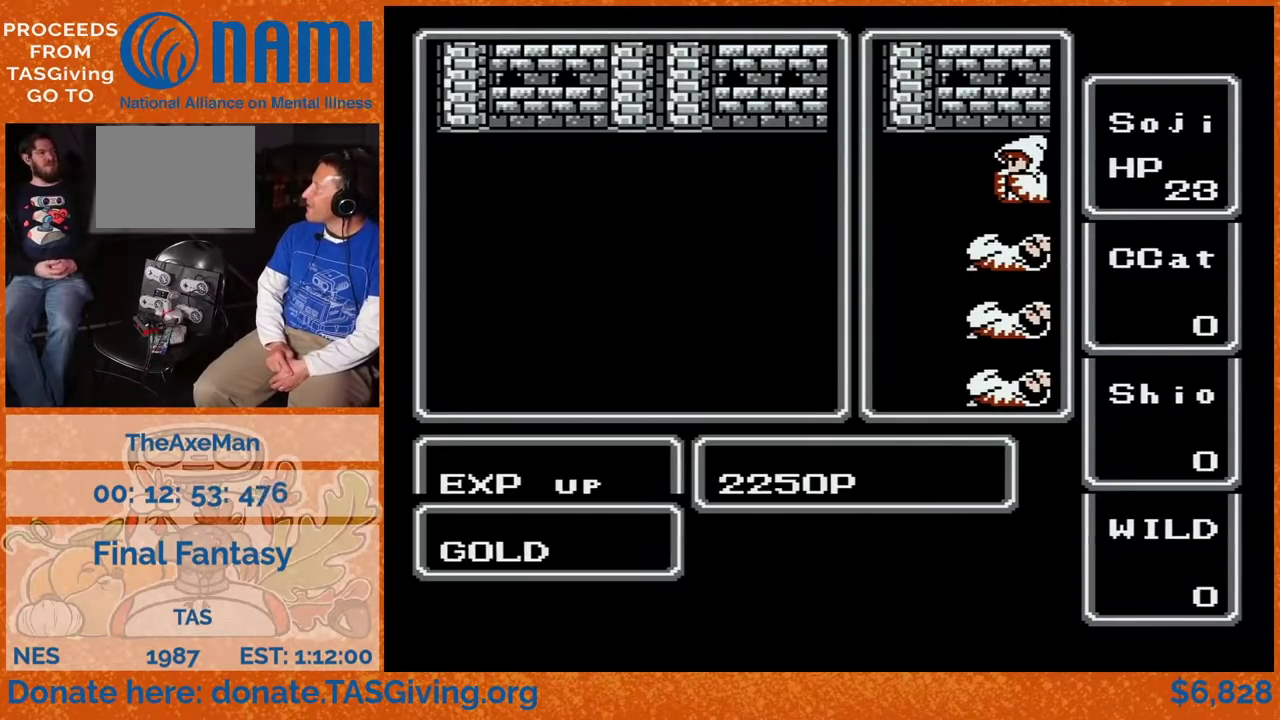
{"buttons": ["DPAD_DOWN"], "events": [[400, "DPAD_DOWN", "down"], [417, "DPAD_LEFT", "up"]]}
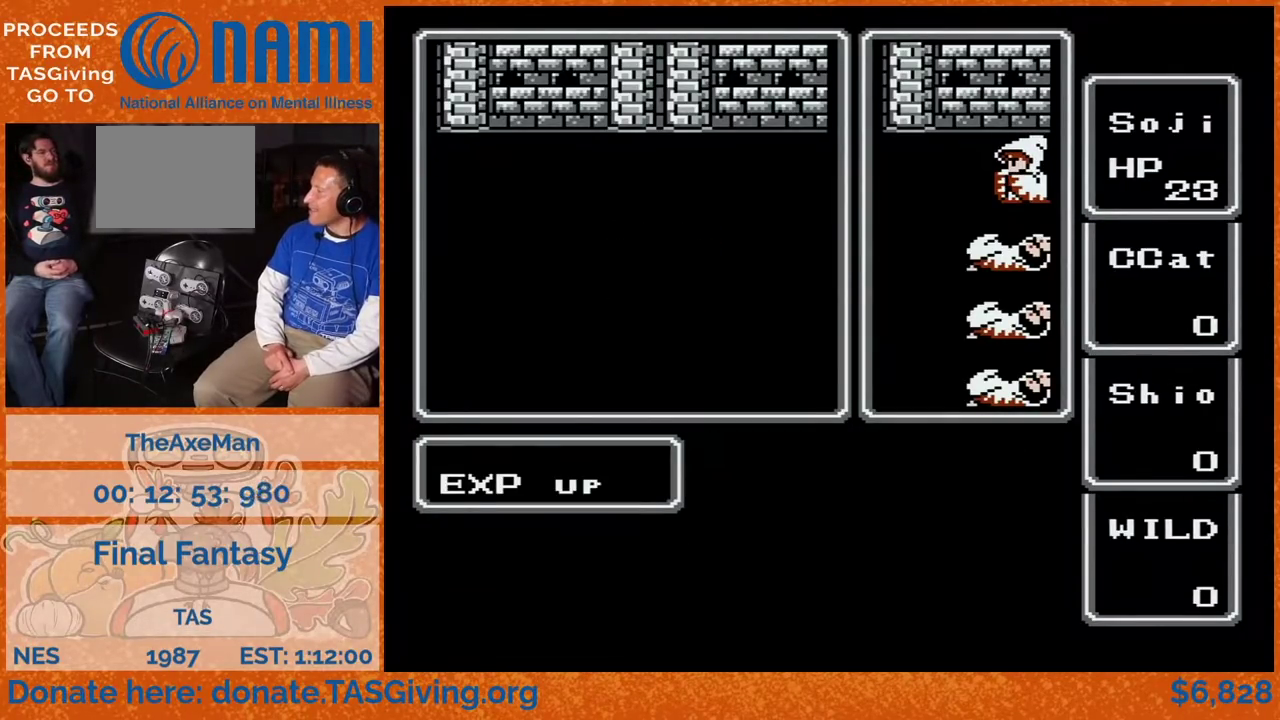
{"buttons": ["DPAD_DOWN"], "events": []}
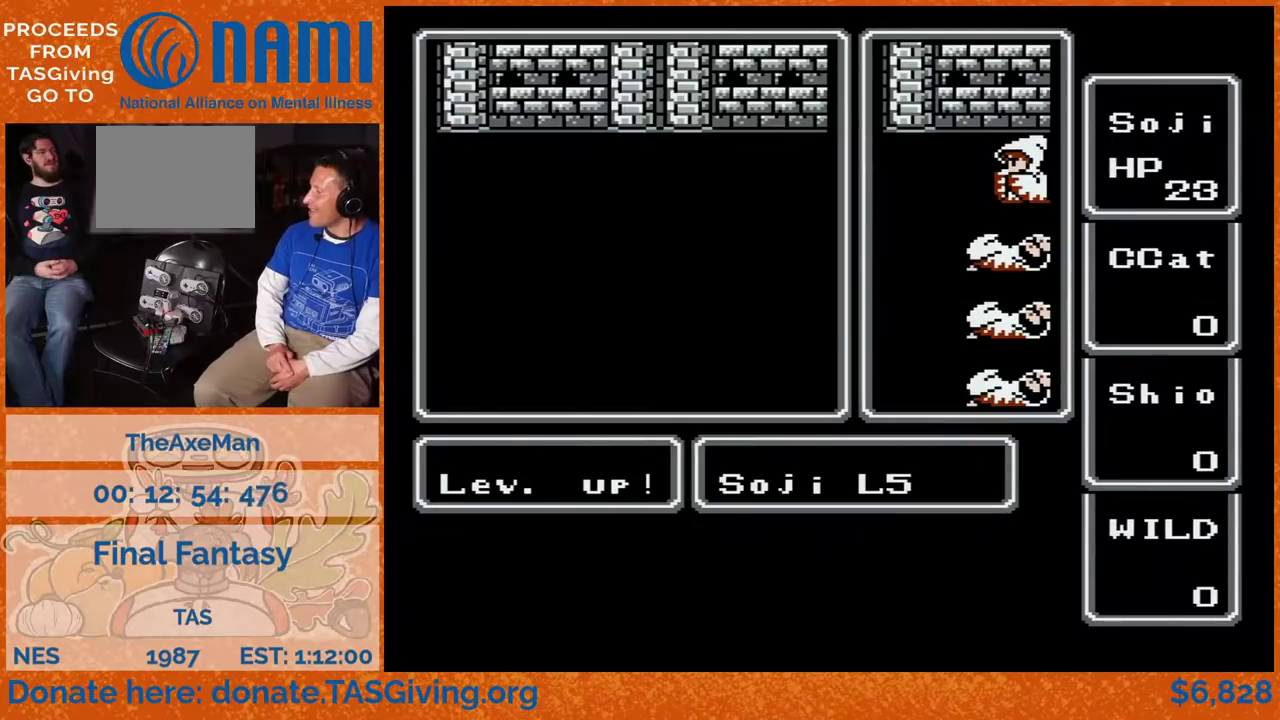
{"buttons": ["DPAD_DOWN"], "events": []}
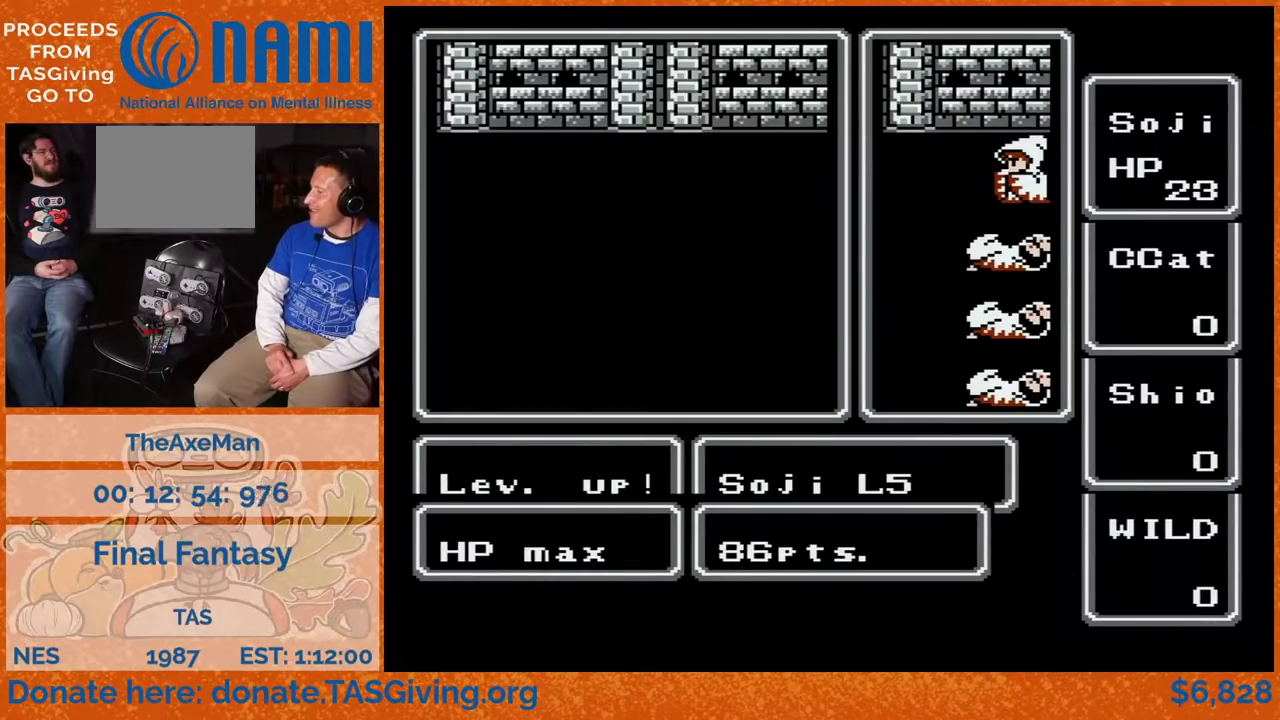
{"buttons": [], "events": [[350, "DPAD_DOWN", "up"]]}
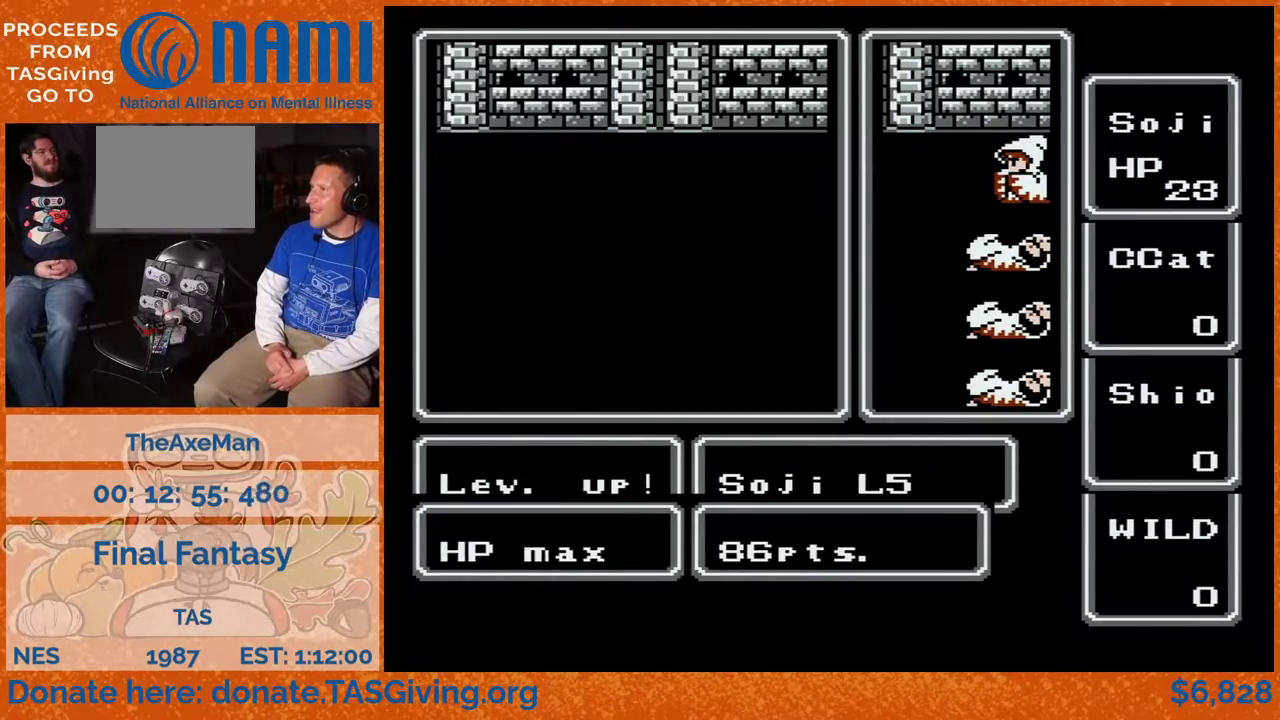
{"buttons": ["DPAD_UP", "DPAD_LEFT"], "events": [[167, "DPAD_UP", "down"], [500, "DPAD_LEFT", "down"]]}
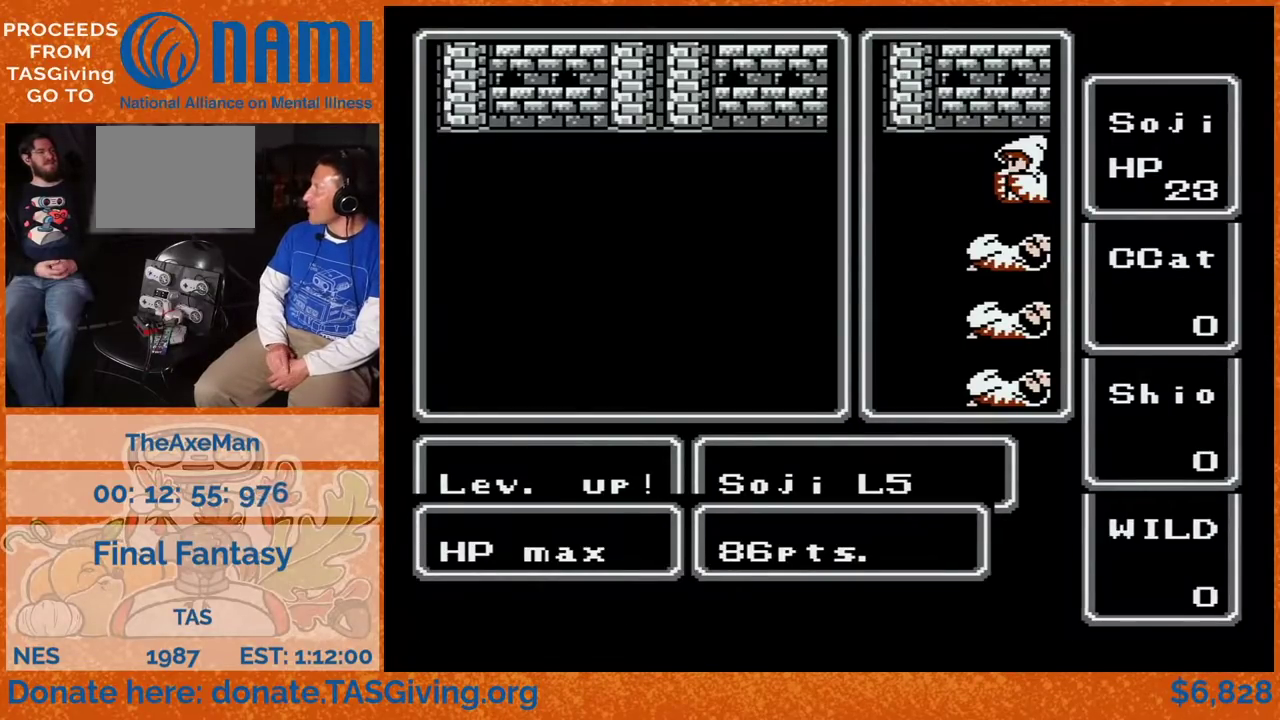
{"buttons": ["DPAD_DOWN"], "events": [[17, "DPAD_UP", "up"], [333, "DPAD_DOWN", "down"], [350, "DPAD_LEFT", "up"]]}
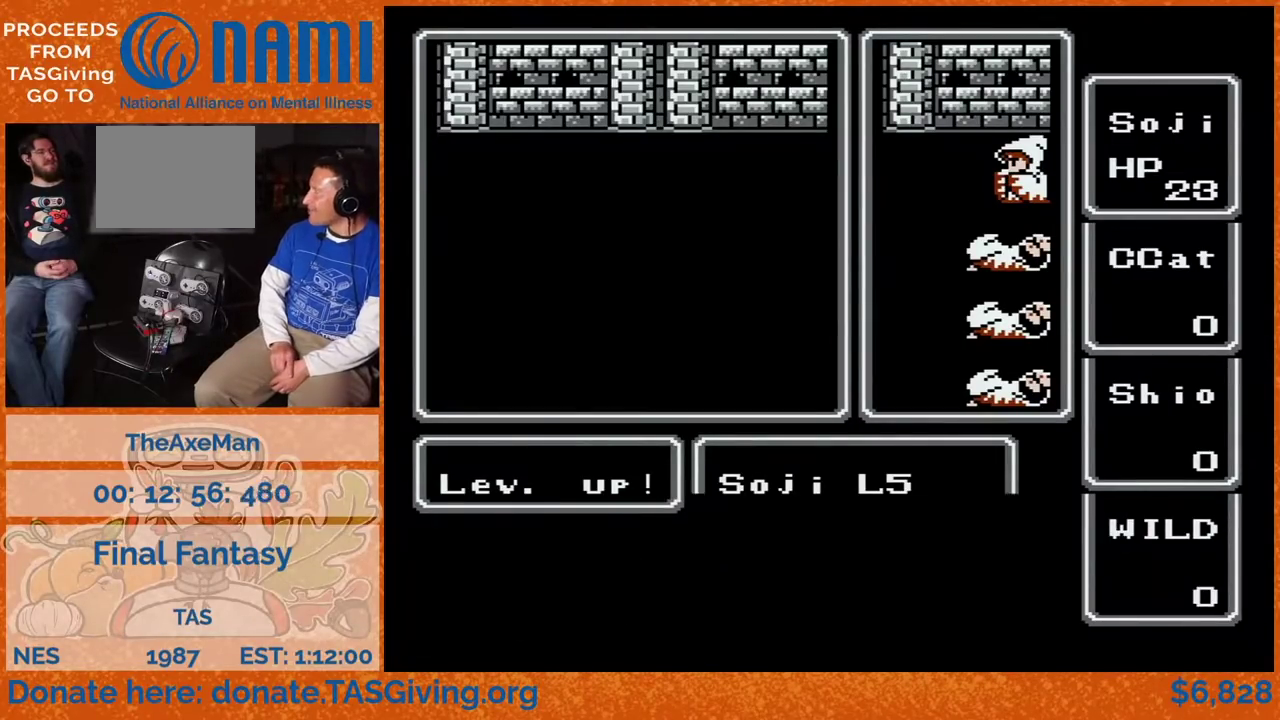
{"buttons": ["DPAD_DOWN"], "events": []}
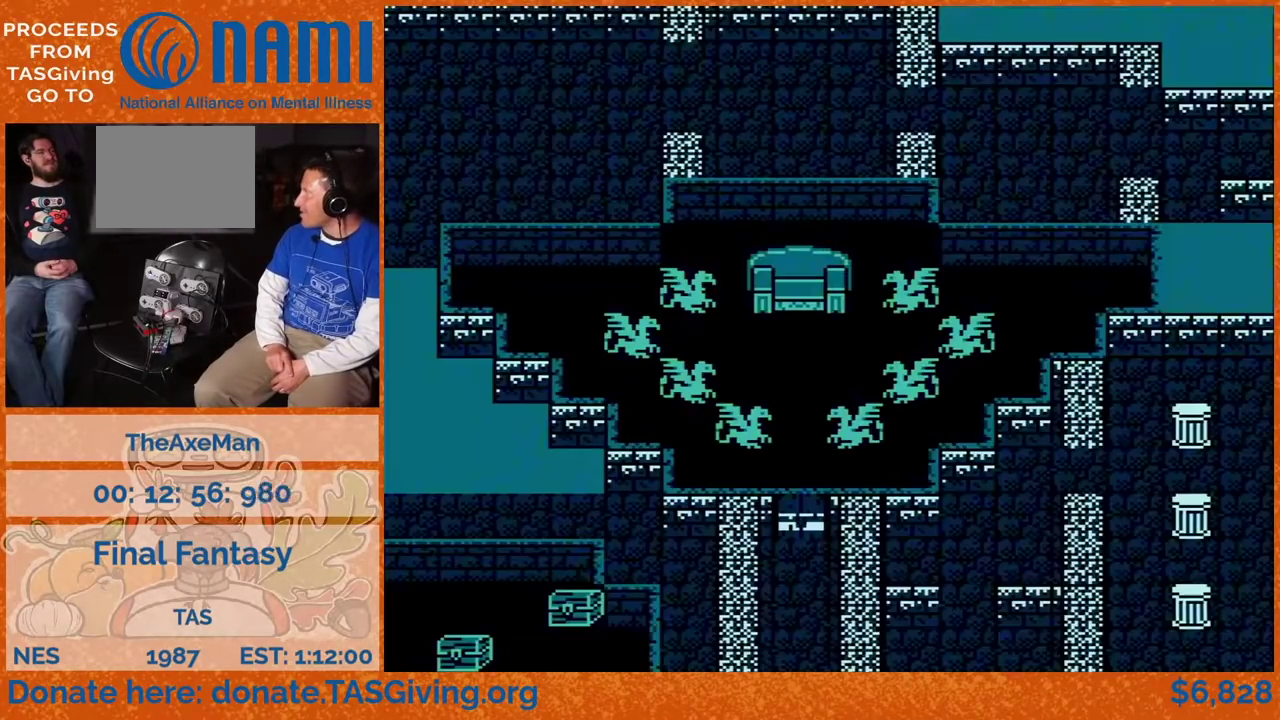
{"buttons": ["DPAD_DOWN"], "events": []}
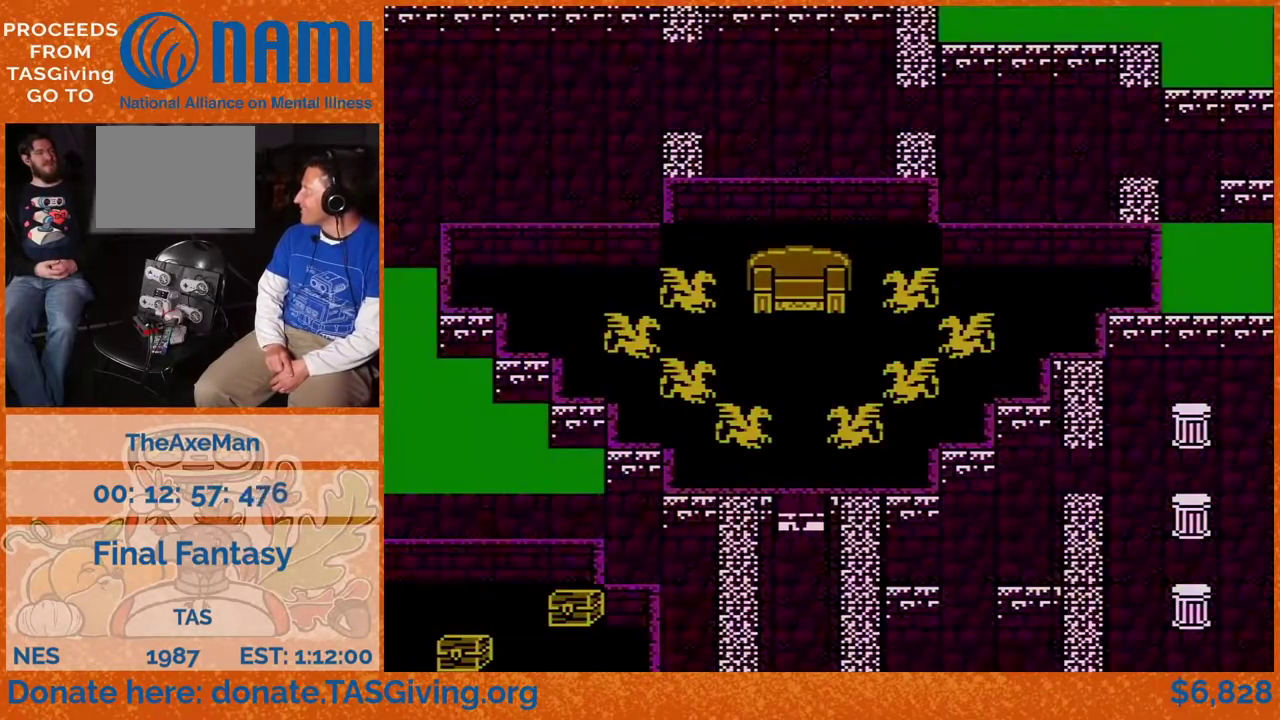
{"buttons": ["DPAD_DOWN"], "events": []}